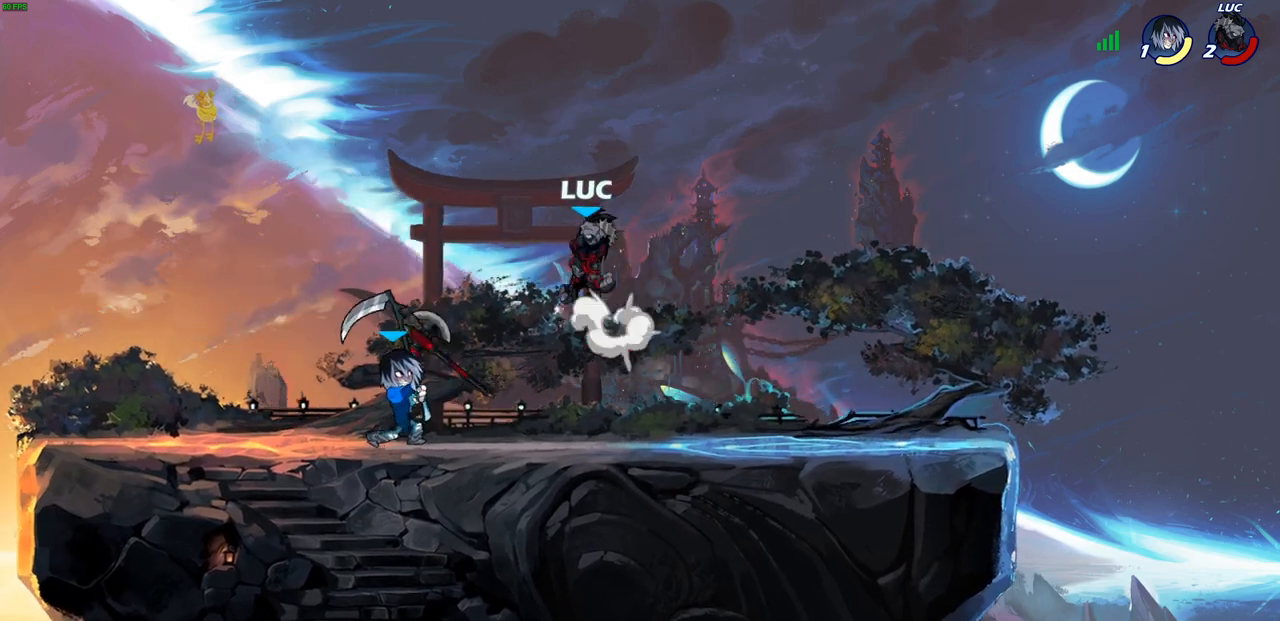
Gameplay with a controller (PlayStation layout); each line is a JSON object with the inputs held at the frame after it. "events" lists button and stick changes between this image and that frame as [ms after this image, input, new state], when the widget could be followed in between.
{"buttons": [], "left_stick": "left", "right_stick": "center", "events": [[100, "CROSS", "up"], [117, "left_stick", "down-left"], [400, "R1", "down"], [400, "left_stick", "left"], [500, "R1", "up"]]}
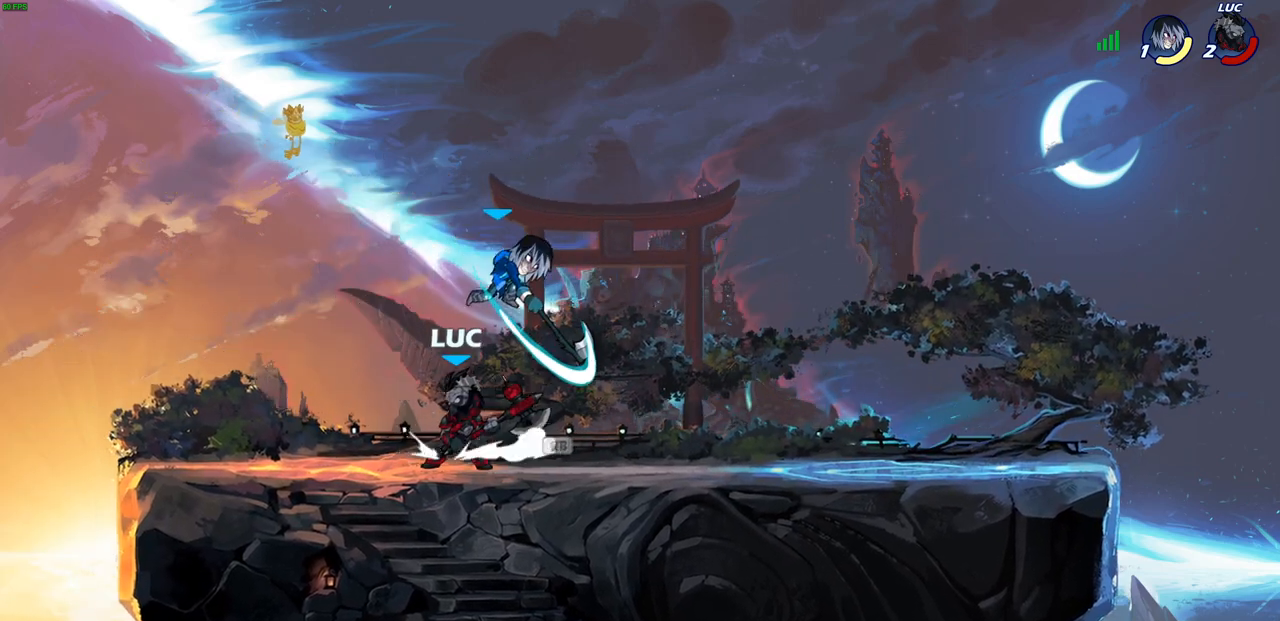
{"buttons": [], "left_stick": "center", "right_stick": "center", "events": [[183, "left_stick", "up-right"], [217, "CROSS", "down"], [267, "SQUARE", "down"], [283, "CROSS", "up"], [283, "right_stick", "left"], [333, "SQUARE", "up"], [333, "left_stick", "center"], [367, "right_stick", "center"]]}
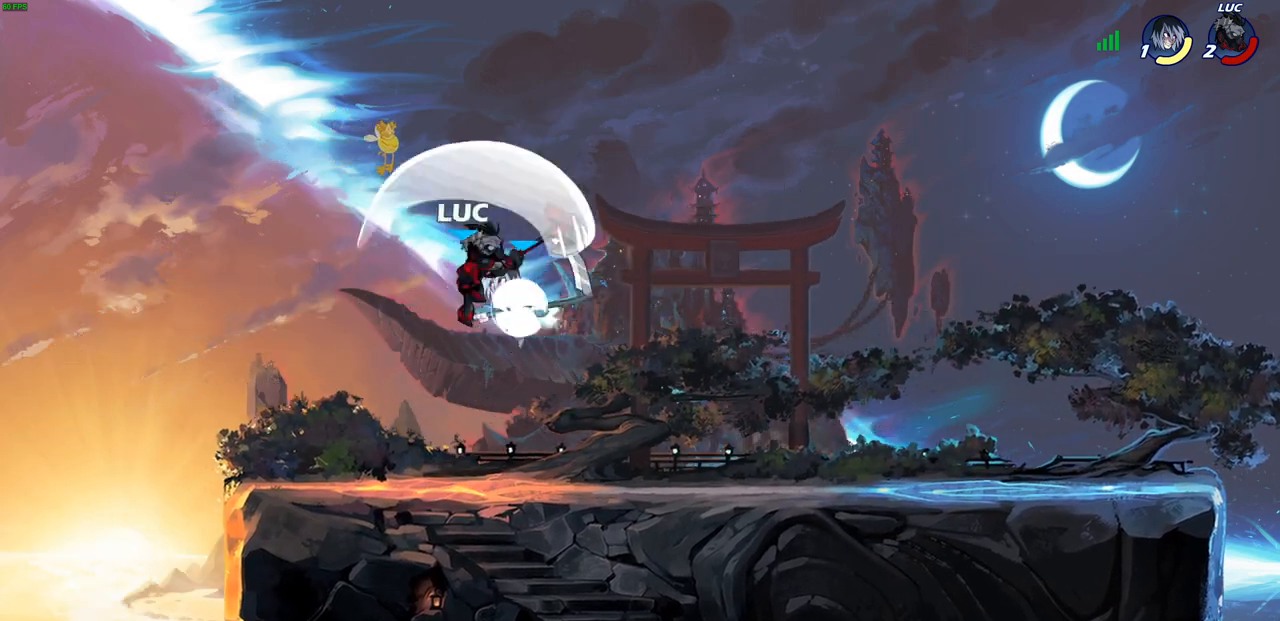
{"buttons": ["CROSS"], "left_stick": "up-right", "right_stick": "center", "events": [[67, "left_stick", "up-right"], [400, "CROSS", "down"]]}
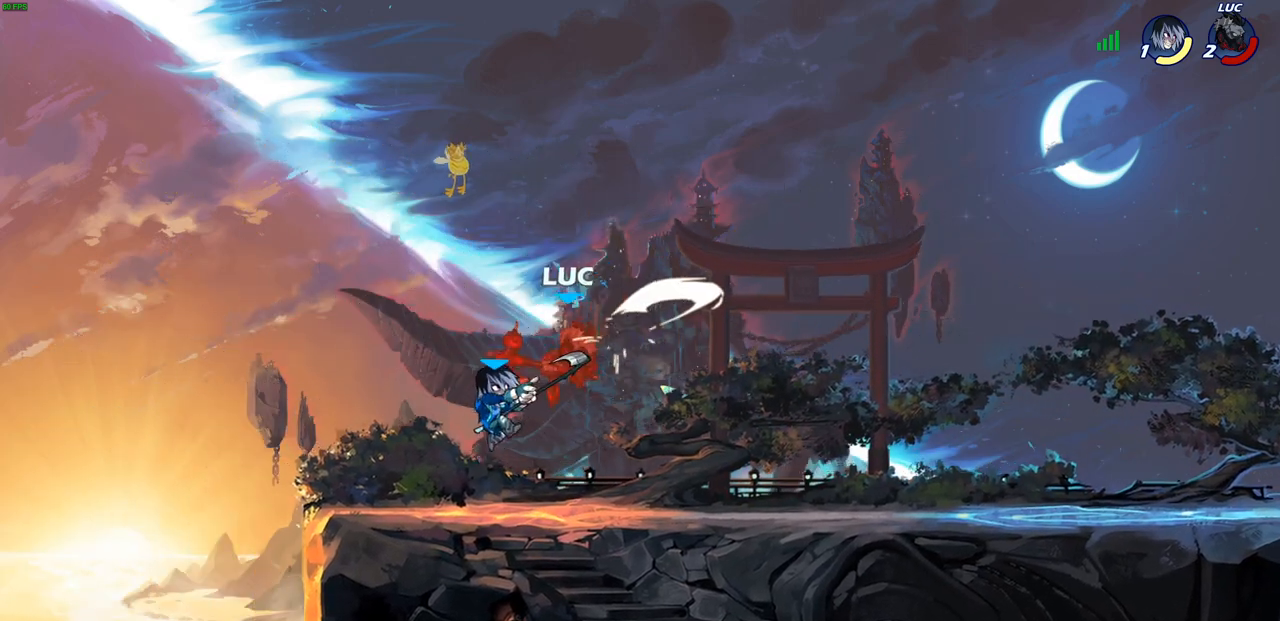
{"buttons": [], "left_stick": "center", "right_stick": "center", "events": [[50, "CROSS", "up"], [83, "left_stick", "up-left"], [250, "left_stick", "center"]]}
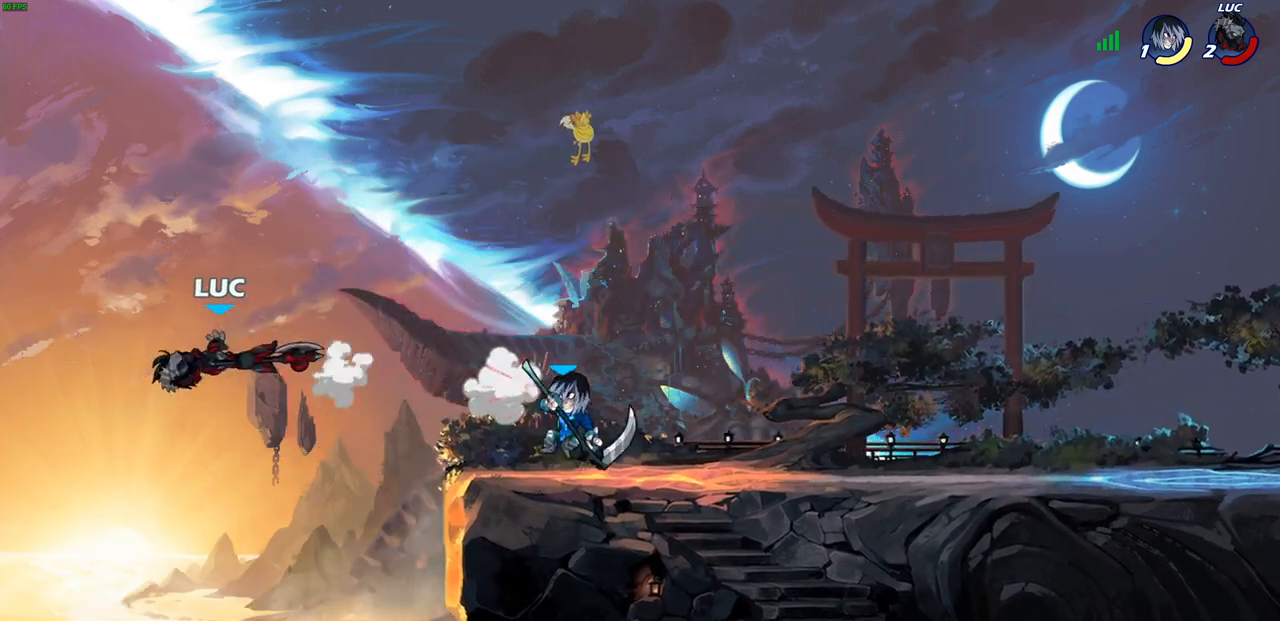
{"buttons": ["R2"], "left_stick": "right", "right_stick": "center", "events": [[200, "left_stick", "right"], [483, "R2", "down"]]}
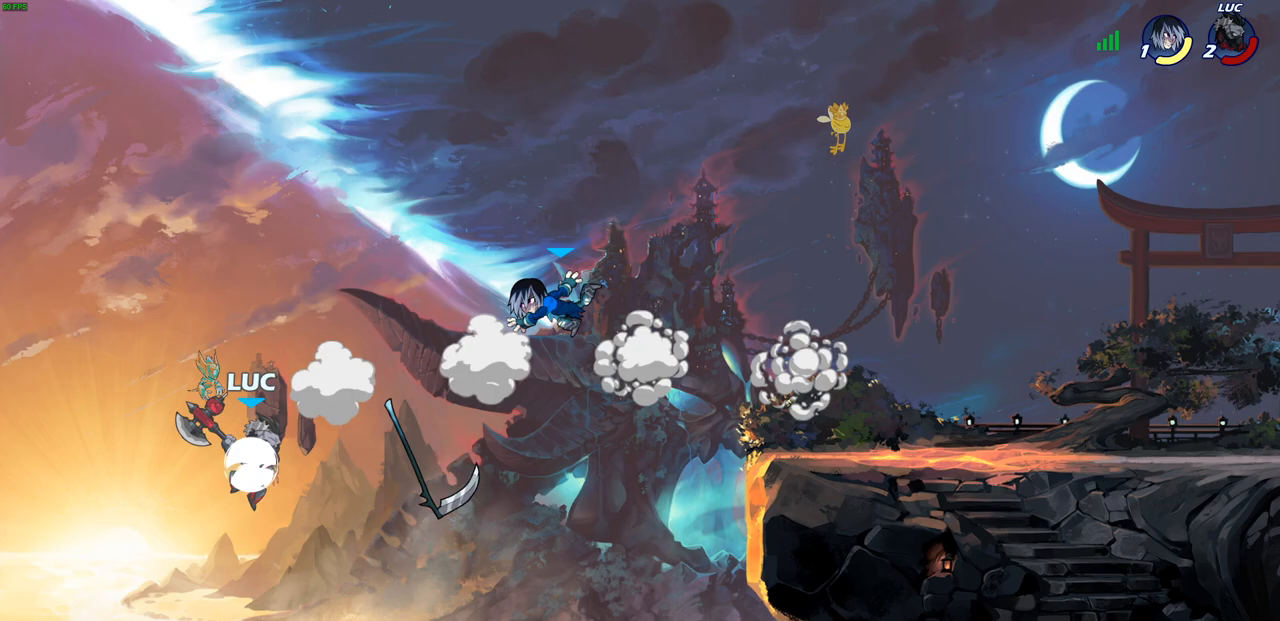
{"buttons": [], "left_stick": "right", "right_stick": "center", "events": [[283, "R2", "up"]]}
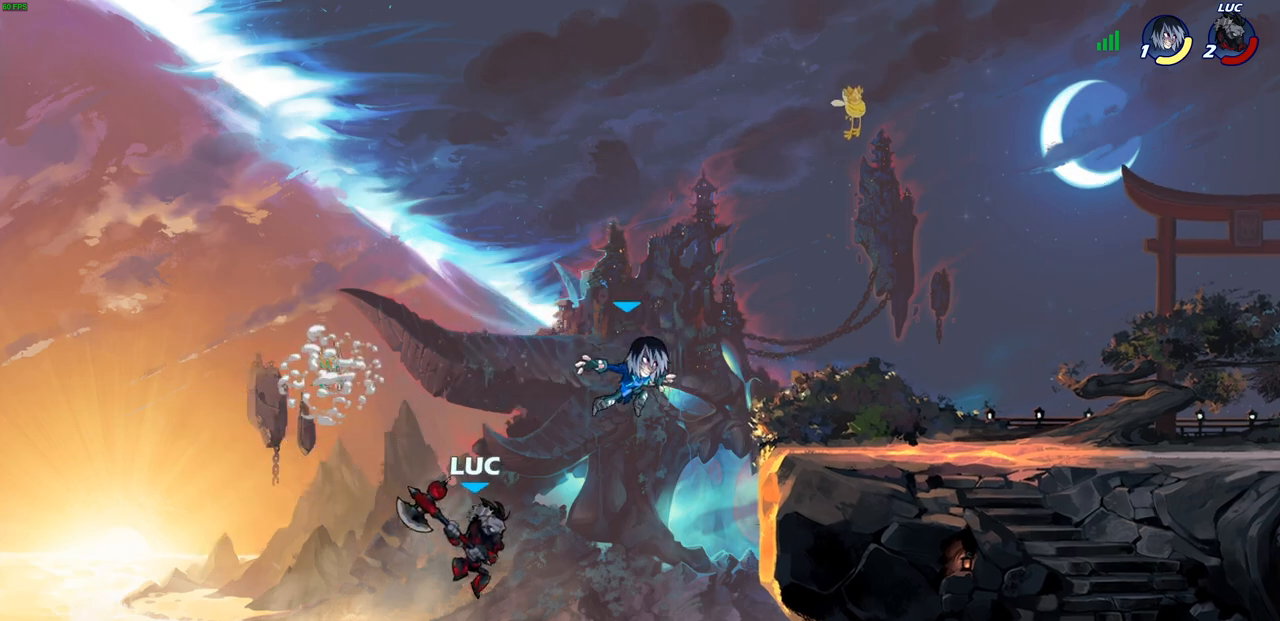
{"buttons": [], "left_stick": "up-right", "right_stick": "center", "events": [[200, "left_stick", "up-left"], [333, "CROSS", "down"], [400, "left_stick", "up-right"], [483, "CROSS", "up"]]}
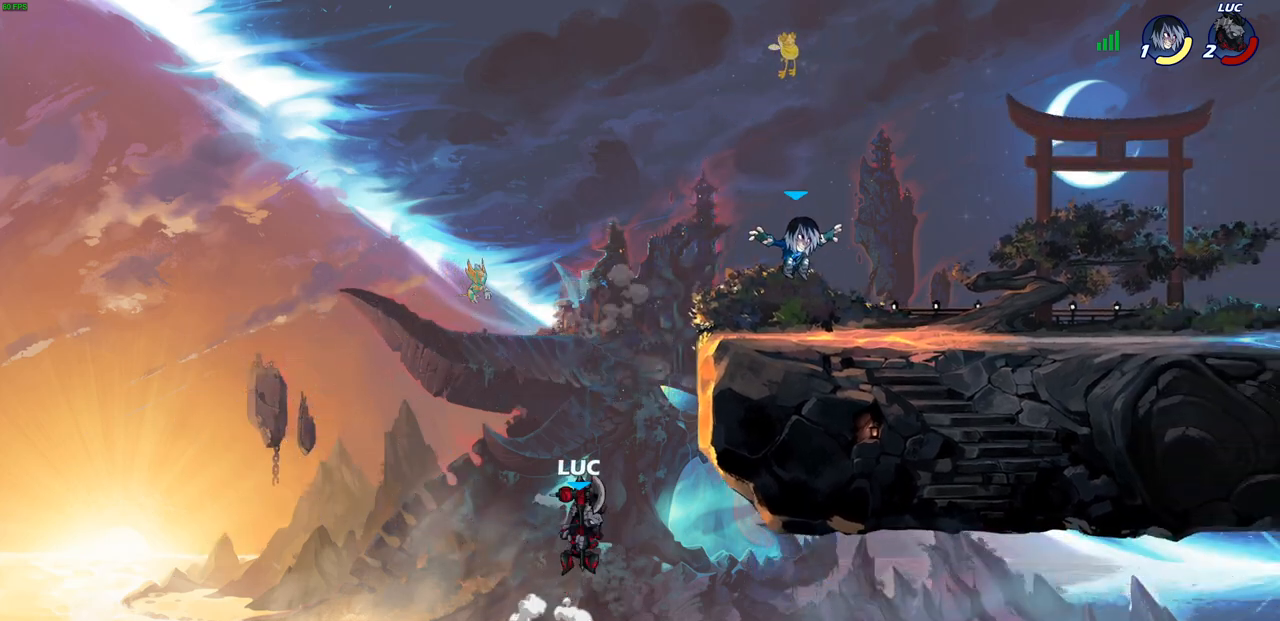
{"buttons": [], "left_stick": "up-right", "right_stick": "center", "events": [[17, "left_stick", "right"], [167, "left_stick", "up-right"], [333, "CROSS", "down"], [450, "CROSS", "up"]]}
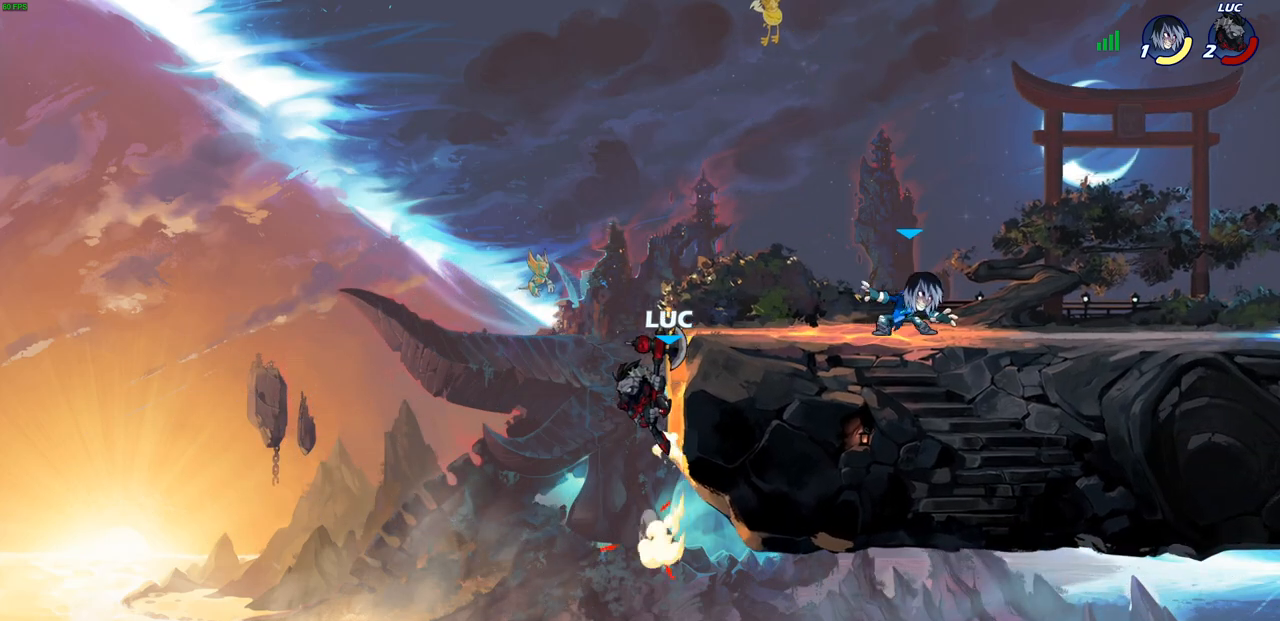
{"buttons": [], "left_stick": "up-right", "right_stick": "center", "events": [[17, "left_stick", "up-left"], [83, "left_stick", "left"], [200, "CROSS", "down"], [283, "left_stick", "up-right"], [350, "CROSS", "up"]]}
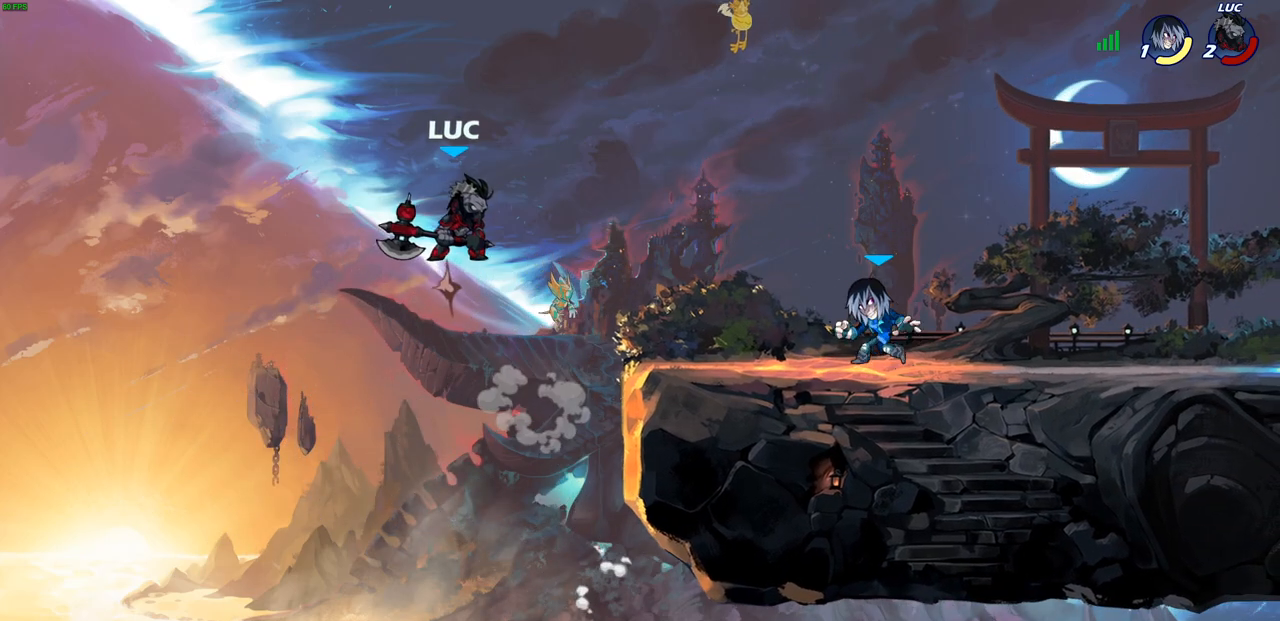
{"buttons": [], "left_stick": "center", "right_stick": "center", "events": [[17, "CROSS", "down"], [183, "CROSS", "up"], [283, "left_stick", "down-right"], [417, "R1", "down"], [483, "R1", "up"], [483, "left_stick", "center"]]}
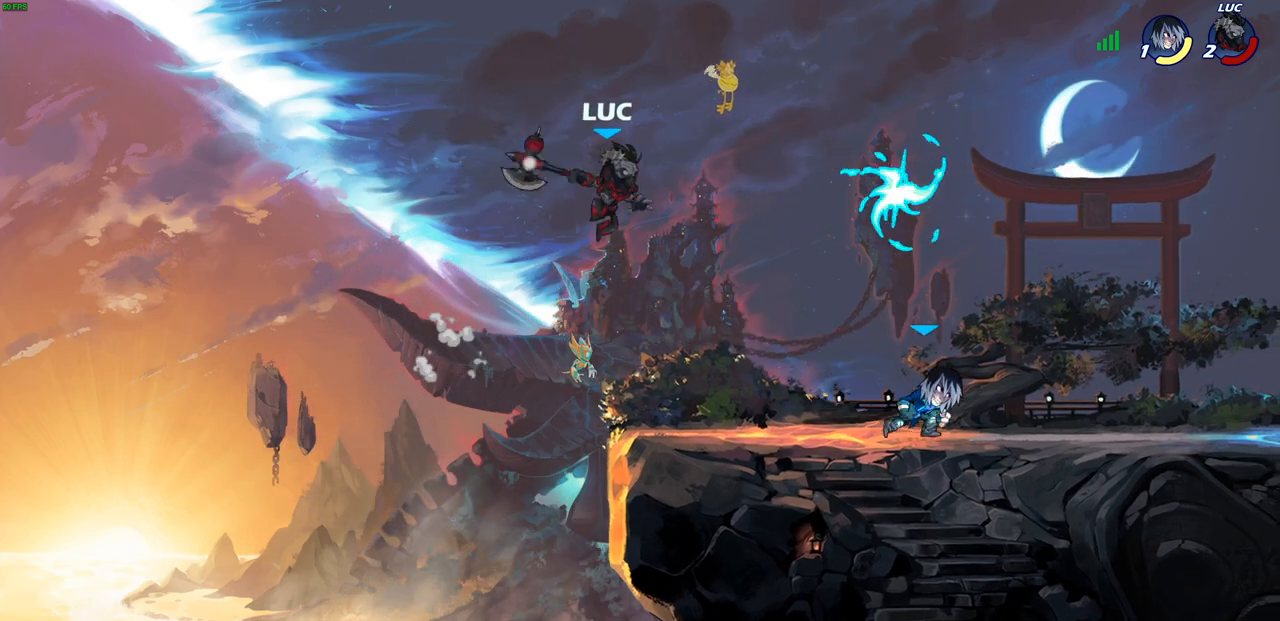
{"buttons": ["R2"], "left_stick": "right", "right_stick": "center", "events": [[233, "left_stick", "right"], [450, "R2", "down"]]}
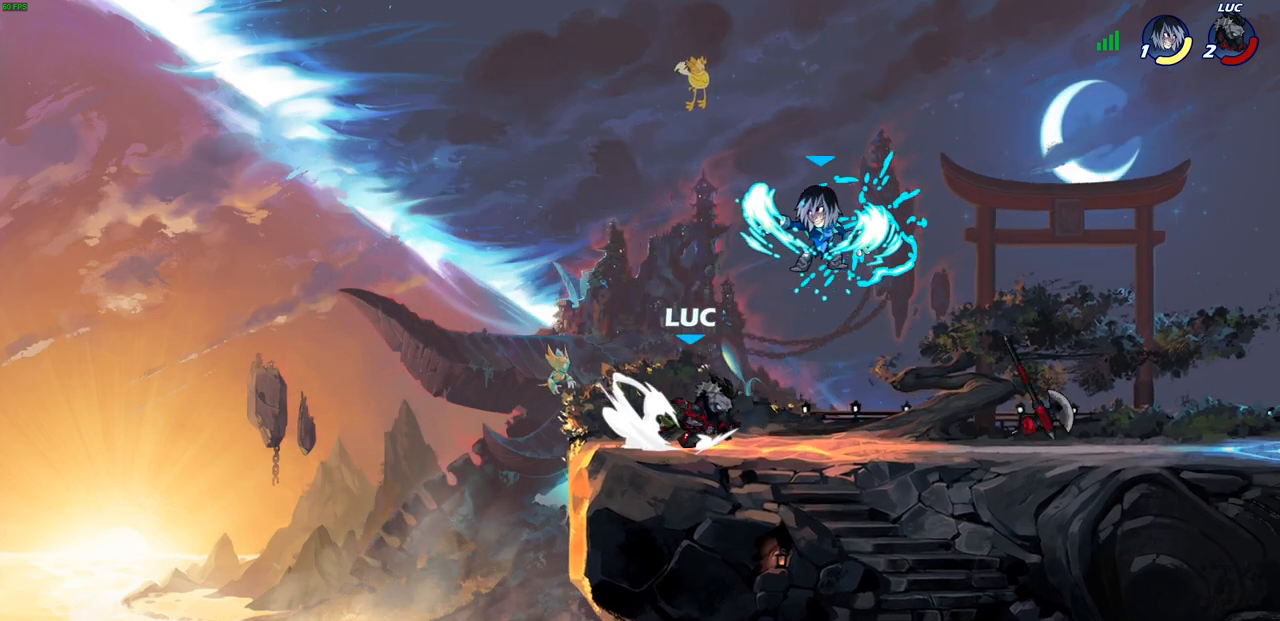
{"buttons": [], "left_stick": "down-right", "right_stick": "center", "events": [[83, "R2", "up"], [83, "left_stick", "up-left"], [150, "CROSS", "down"], [300, "CROSS", "up"], [483, "left_stick", "down-right"]]}
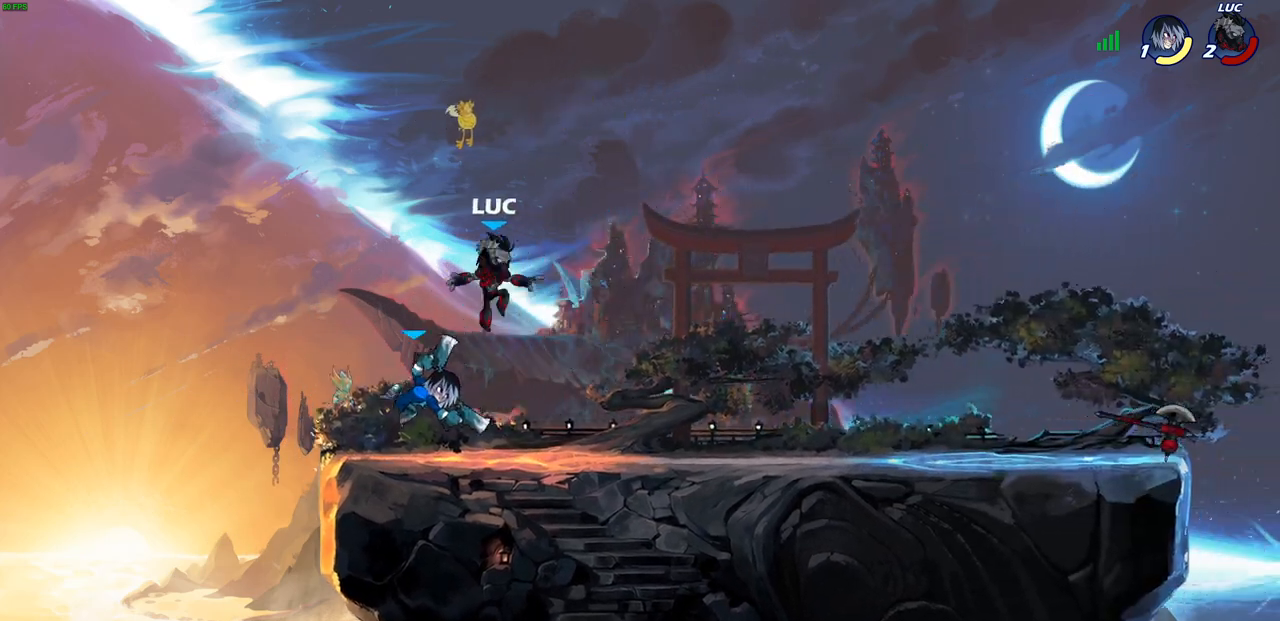
{"buttons": [], "left_stick": "center", "right_stick": "center", "events": [[117, "left_stick", "down-left"], [233, "R2", "down"], [250, "SQUARE", "down"], [333, "SQUARE", "up"], [350, "R2", "up"], [400, "left_stick", "center"]]}
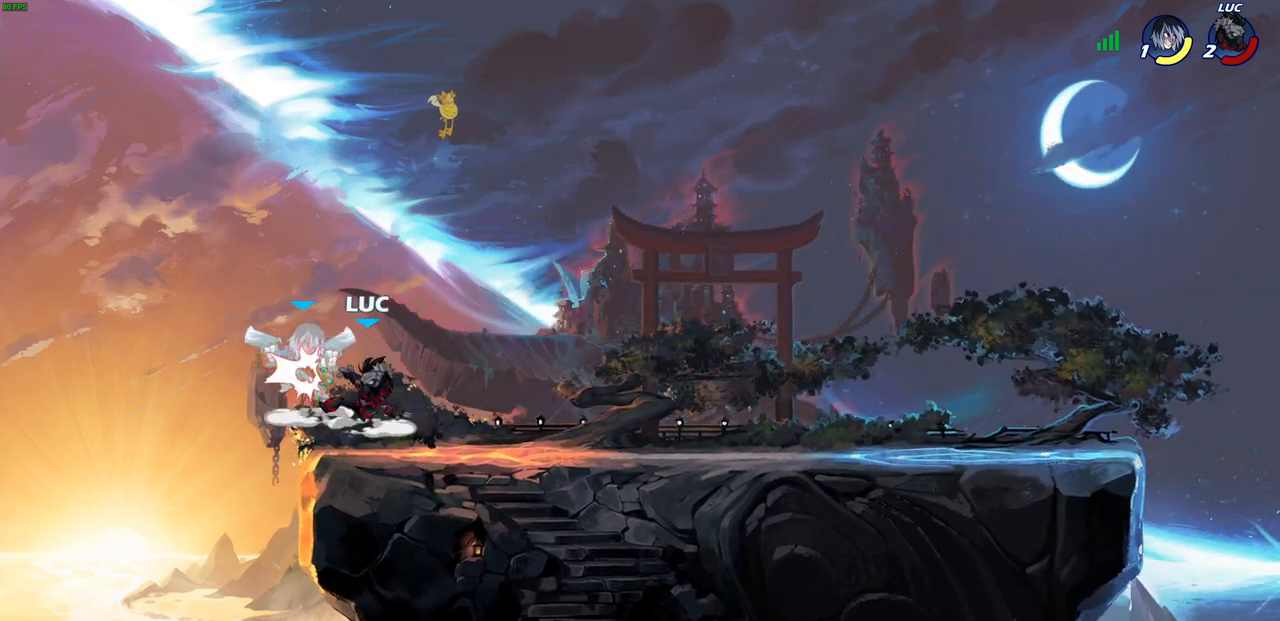
{"buttons": [], "left_stick": "up-right", "right_stick": "center", "events": [[50, "left_stick", "up-left"], [83, "CROSS", "down"], [117, "CIRCLE", "down"], [150, "CROSS", "up"], [200, "CIRCLE", "up"], [200, "left_stick", "center"], [483, "left_stick", "up-right"]]}
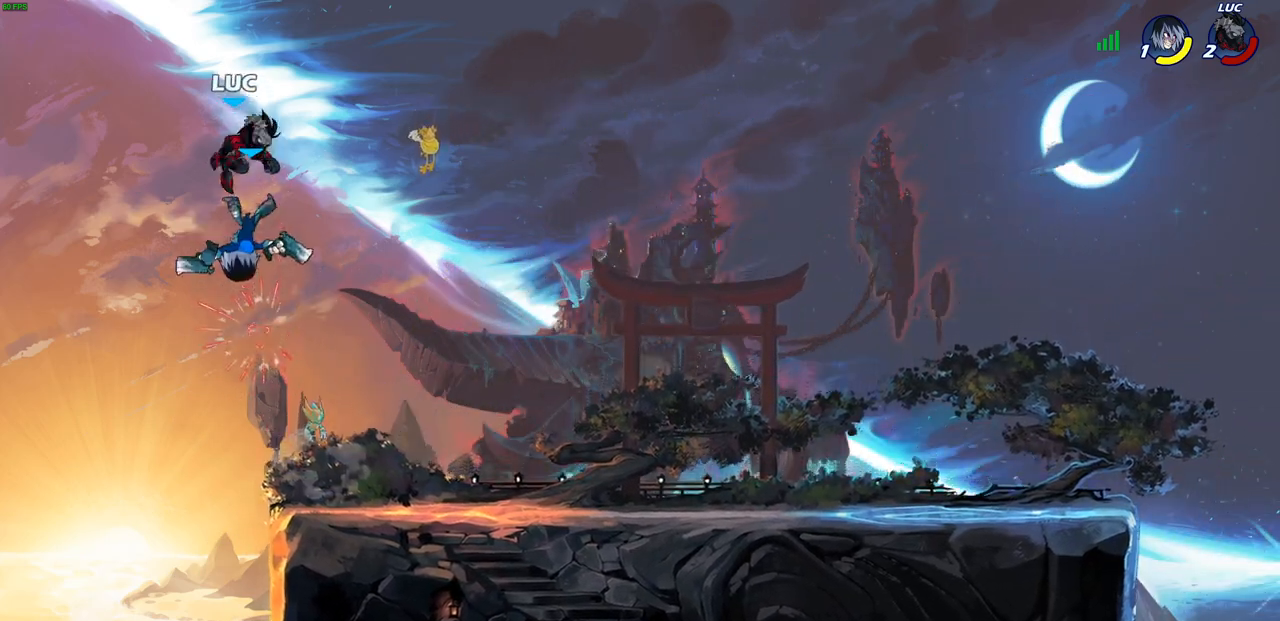
{"buttons": [], "left_stick": "center", "right_stick": "center", "events": [[117, "left_stick", "down-right"], [200, "SQUARE", "down"], [200, "left_stick", "center"], [267, "SQUARE", "up"], [383, "SQUARE", "down"], [400, "TRIANGLE", "down"], [450, "SQUARE", "up"], [450, "TRIANGLE", "up"]]}
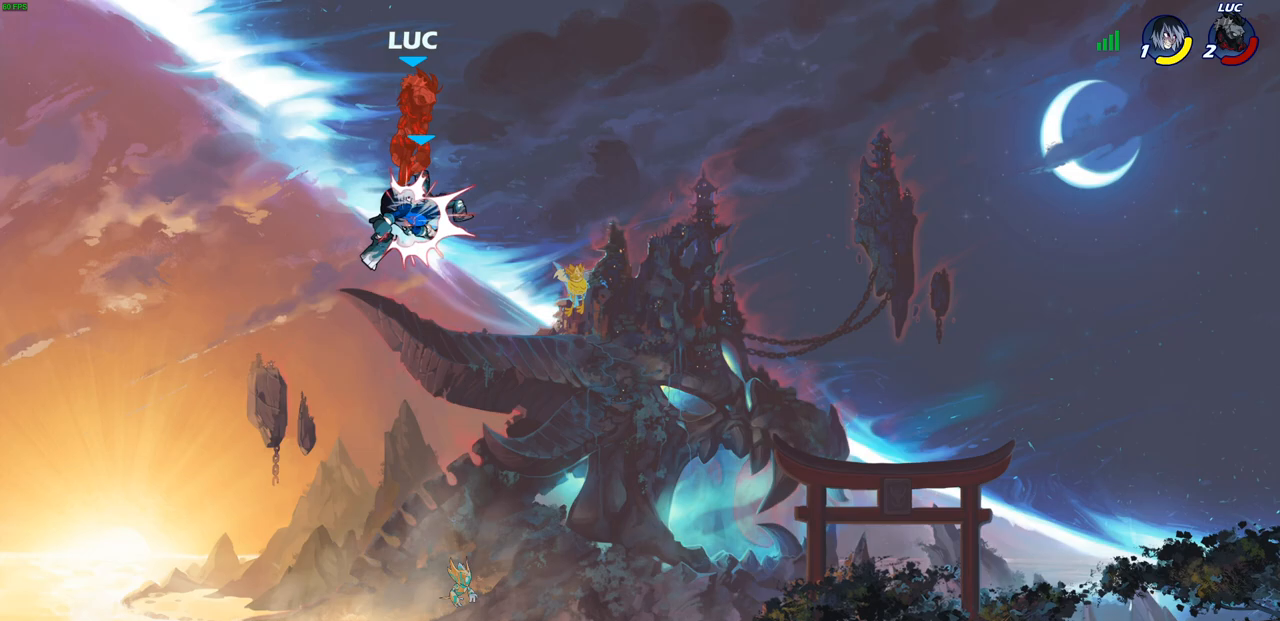
{"buttons": ["L2", "R2"], "left_stick": "down-left", "right_stick": "center", "events": [[83, "left_stick", "left"], [267, "left_stick", "down-left"], [283, "R2", "down"], [417, "R2", "up"], [433, "L2", "down"], [483, "R2", "down"]]}
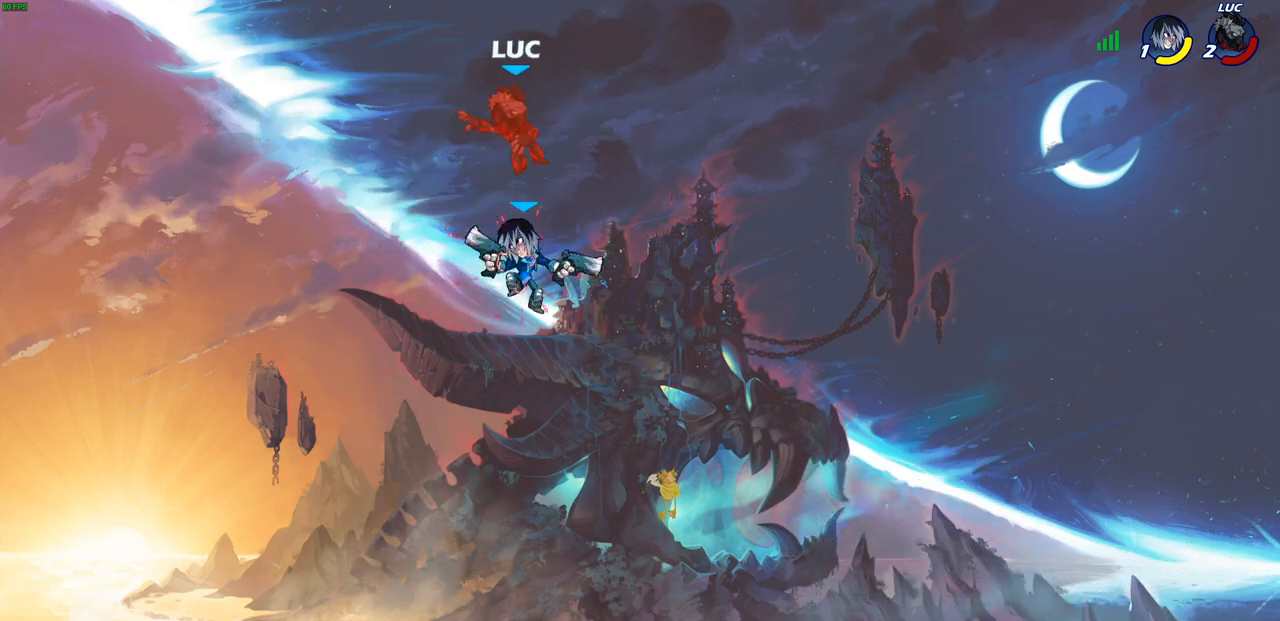
{"buttons": ["L2"], "left_stick": "down-left", "right_stick": "center", "events": [[83, "L2", "up"], [100, "R2", "up"], [167, "L2", "down"], [167, "R2", "down"], [283, "R2", "up"], [317, "L2", "up"], [417, "L2", "down"]]}
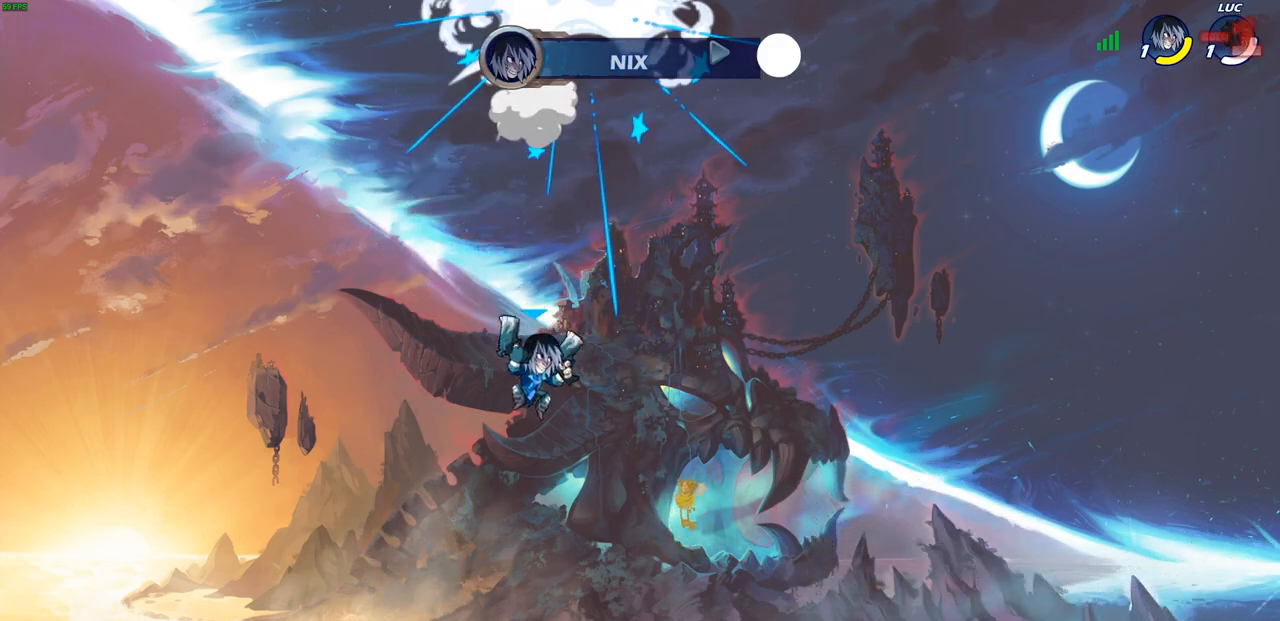
{"buttons": [], "left_stick": "center", "right_stick": "center", "events": [[17, "left_stick", "left"], [83, "L2", "up"], [150, "left_stick", "center"]]}
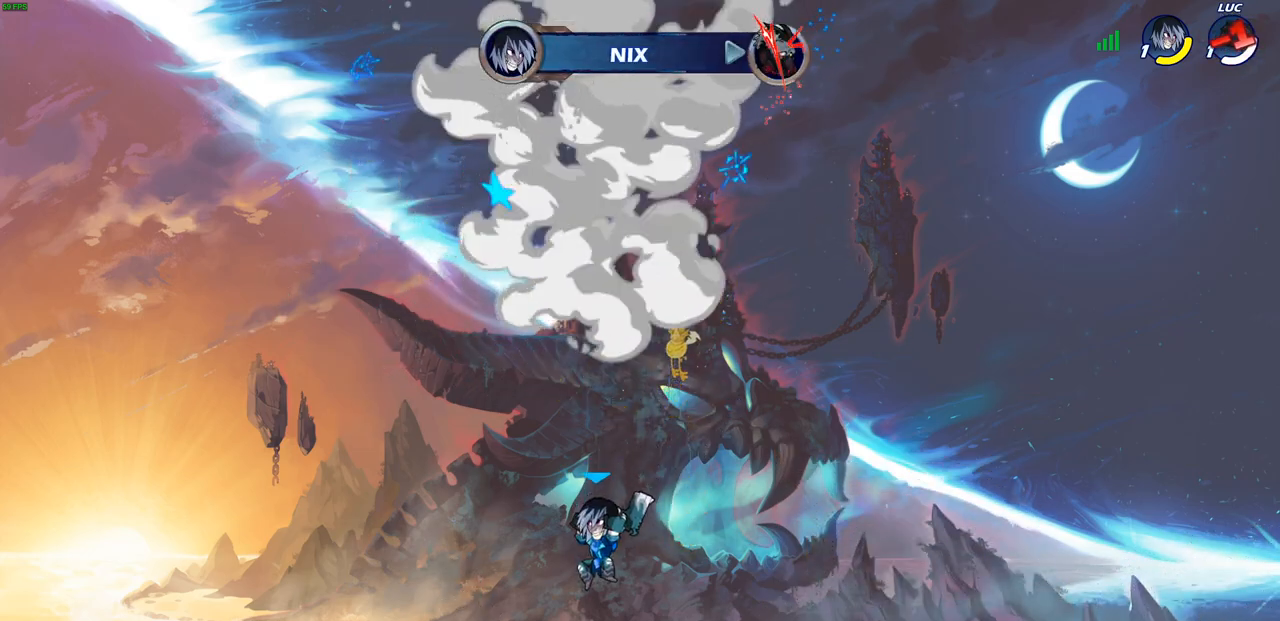
{"buttons": [], "left_stick": "center", "right_stick": "center", "events": []}
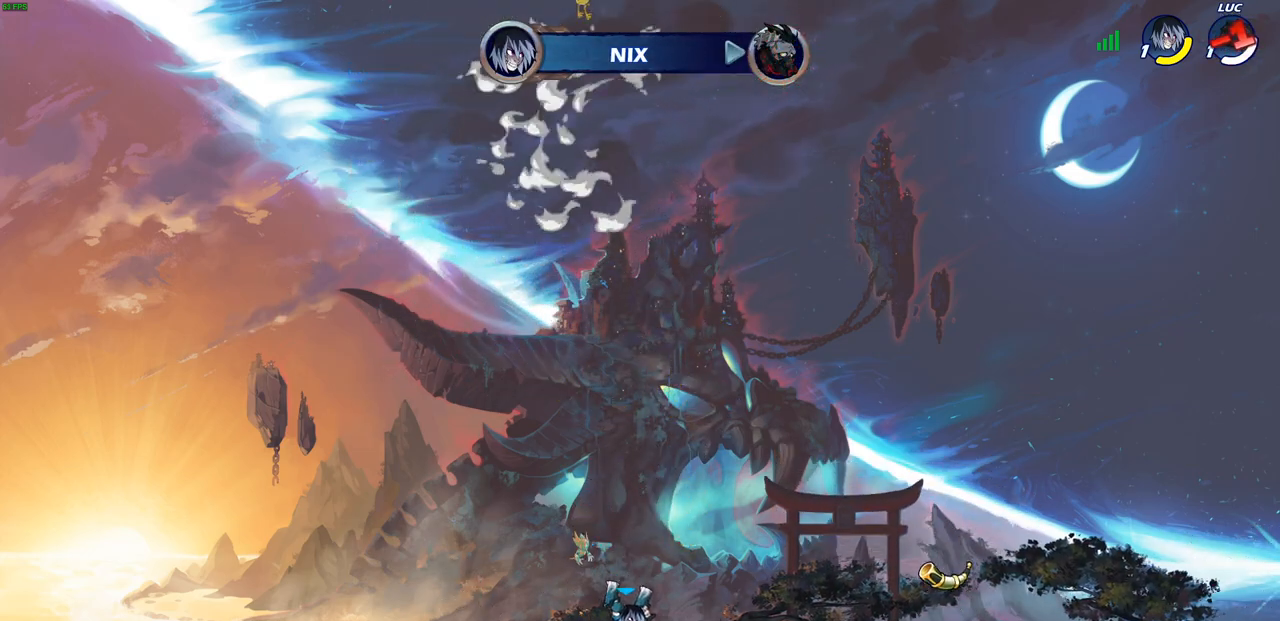
{"buttons": [], "left_stick": "center", "right_stick": "center", "events": []}
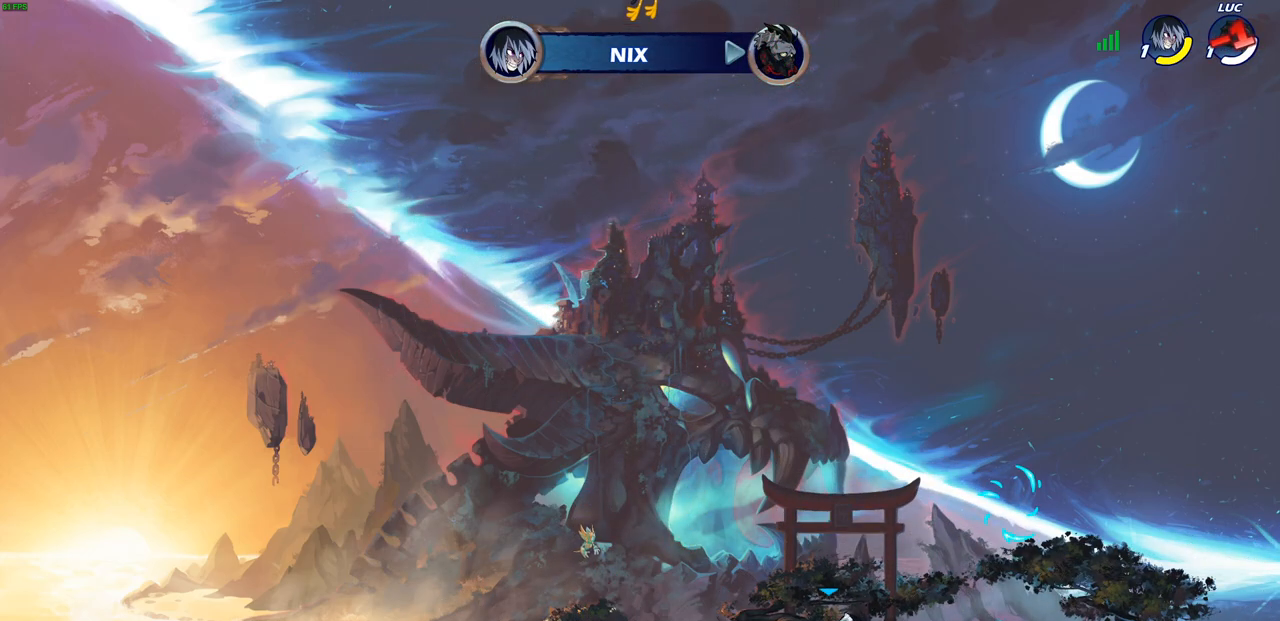
{"buttons": [], "left_stick": "center", "right_stick": "center", "events": []}
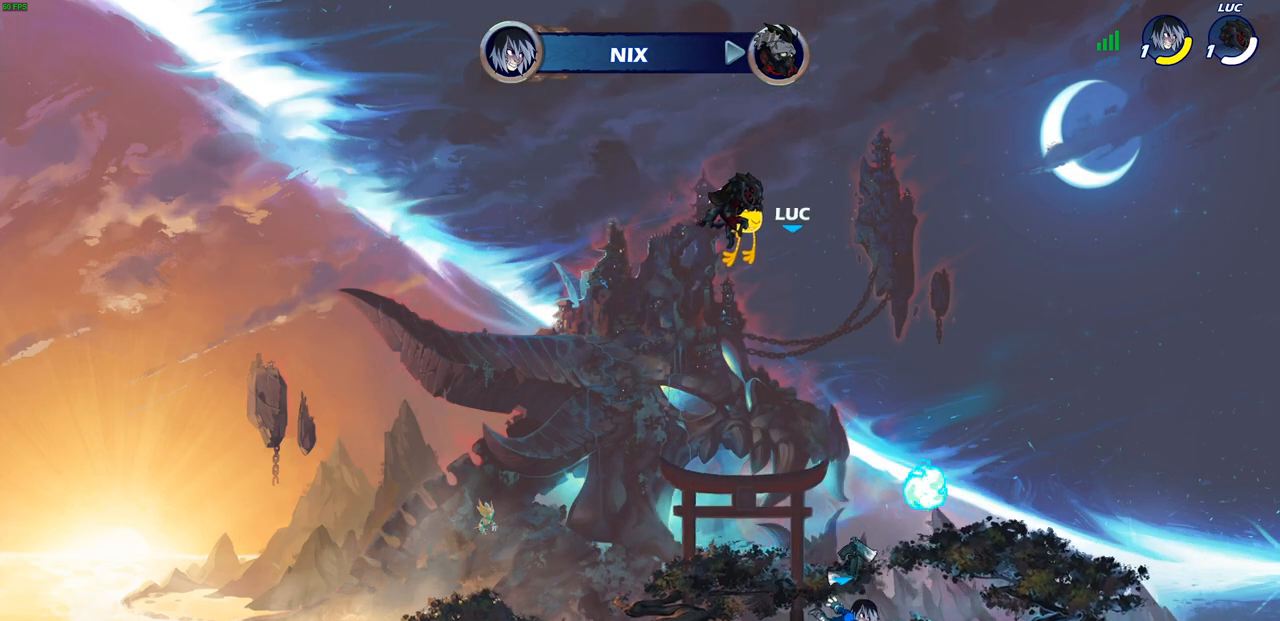
{"buttons": [], "left_stick": "center", "right_stick": "center", "events": []}
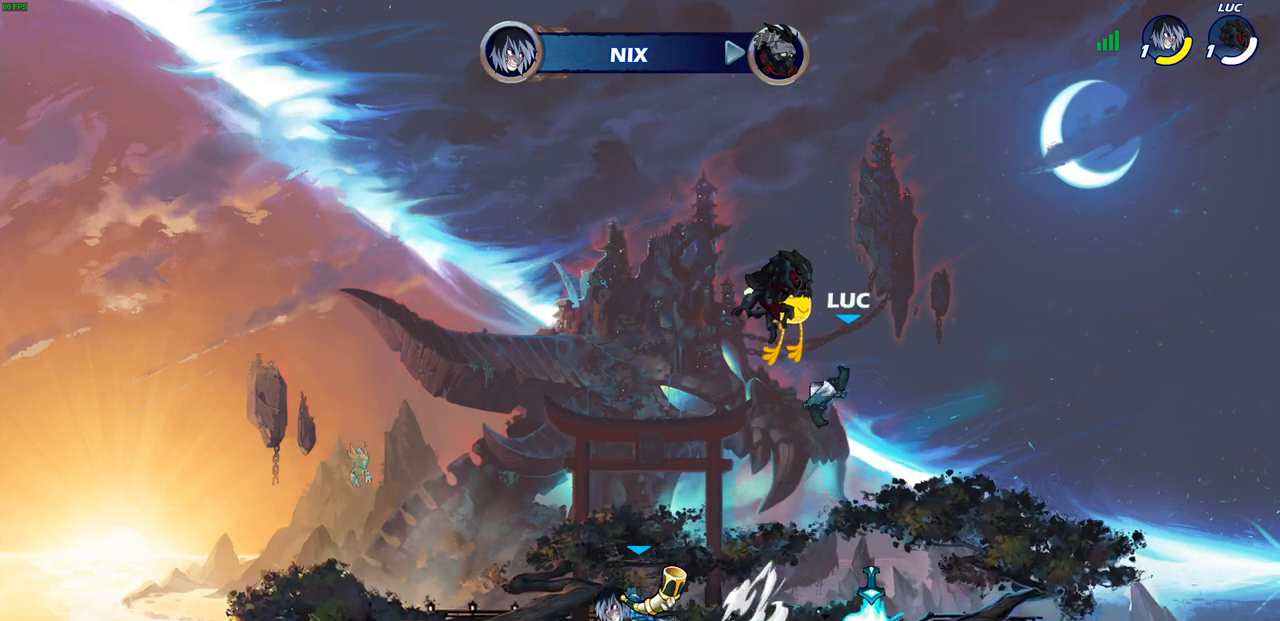
{"buttons": [], "left_stick": "center", "right_stick": "center", "events": []}
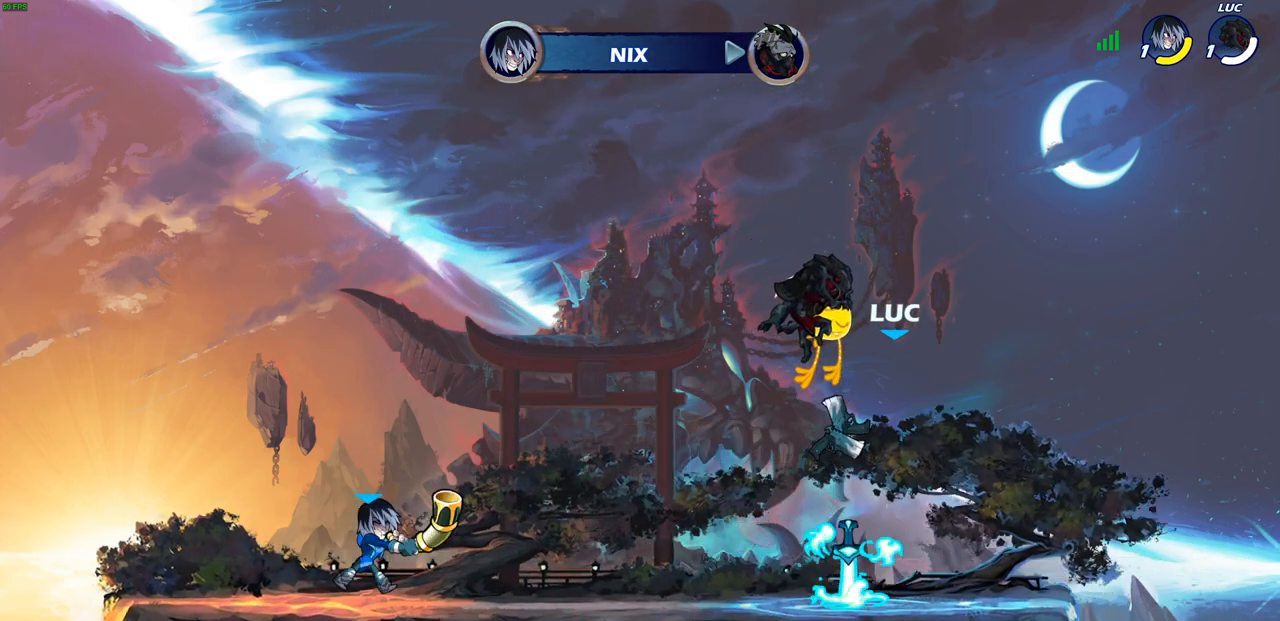
{"buttons": [], "left_stick": "center", "right_stick": "center", "events": []}
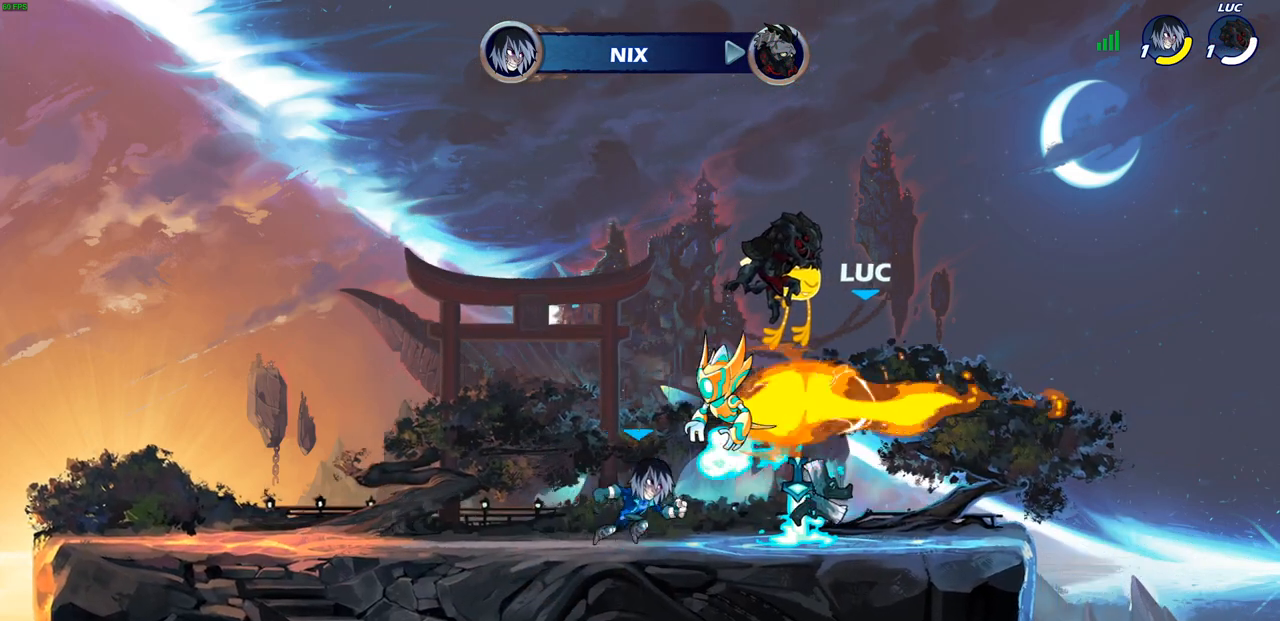
{"buttons": [], "left_stick": "center", "right_stick": "center", "events": []}